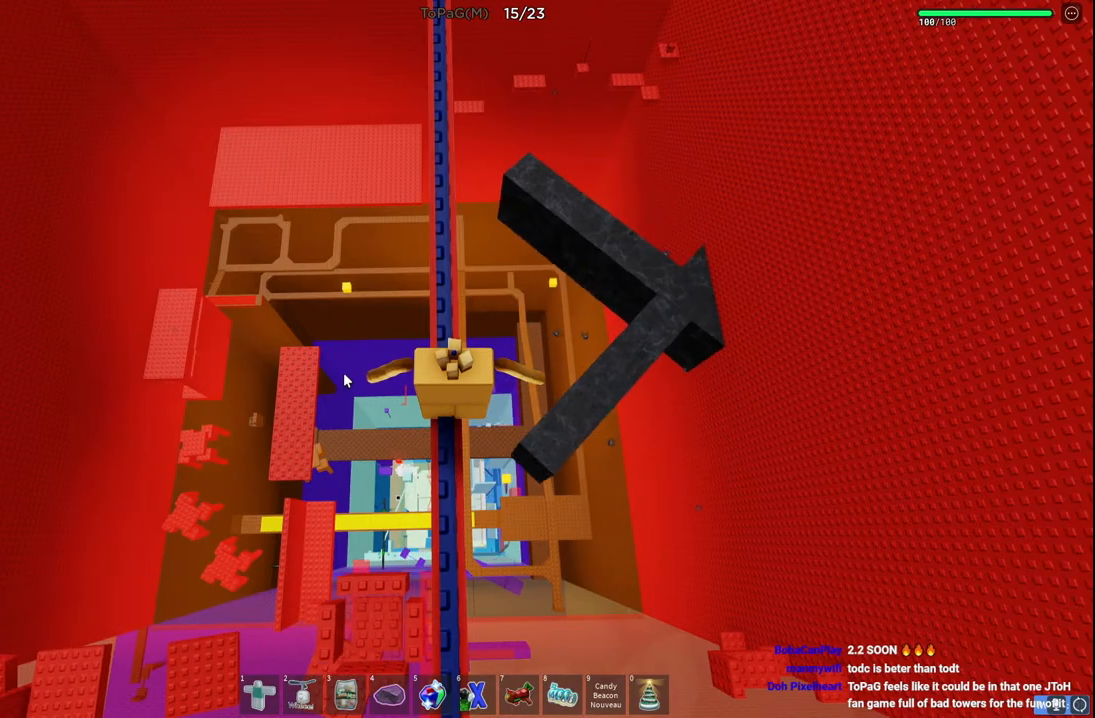
Gameplay with keyboard; each line is a JSON object with the keys held at the frame after it. "events" lists presses ("down") and releases ("up") of "a", "ctrl", "d", "e", "q", "s", "shift", "space" and "w" between this image and that frame as [ms after this image, input, new state], when the widget could be followed in between. No other keys are recorded. Mouse input is not recorded.
{"keys": ["w"], "events": [[400, "w", "down"]]}
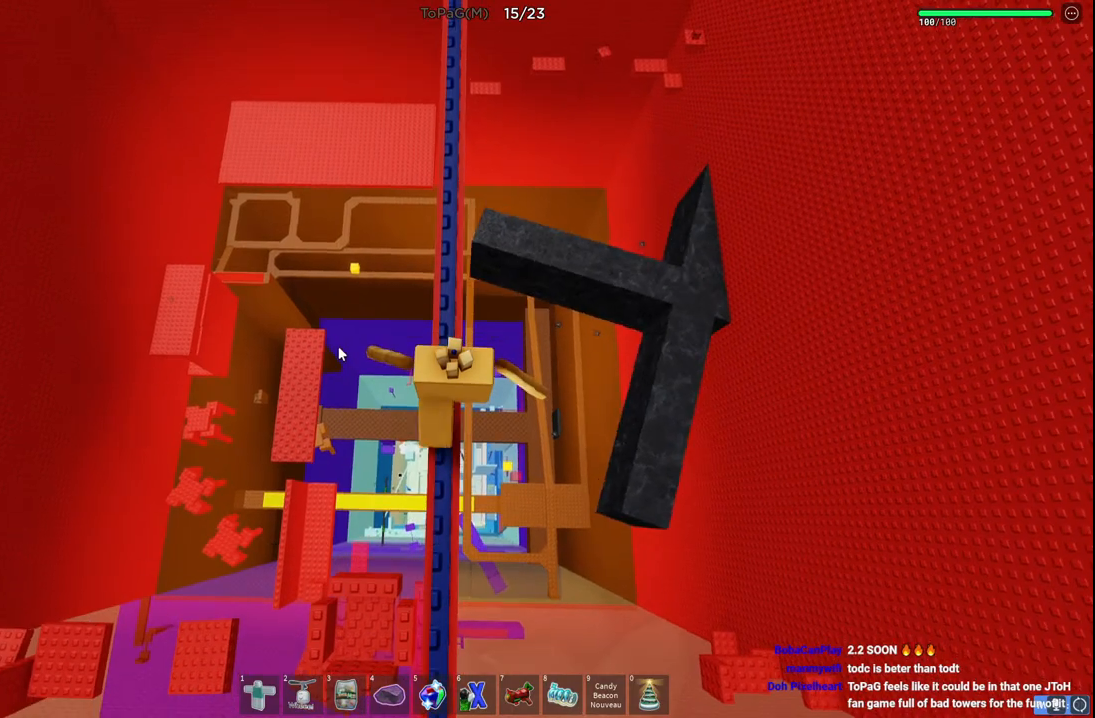
{"keys": ["space", "w"], "events": [[33, "space", "down"]]}
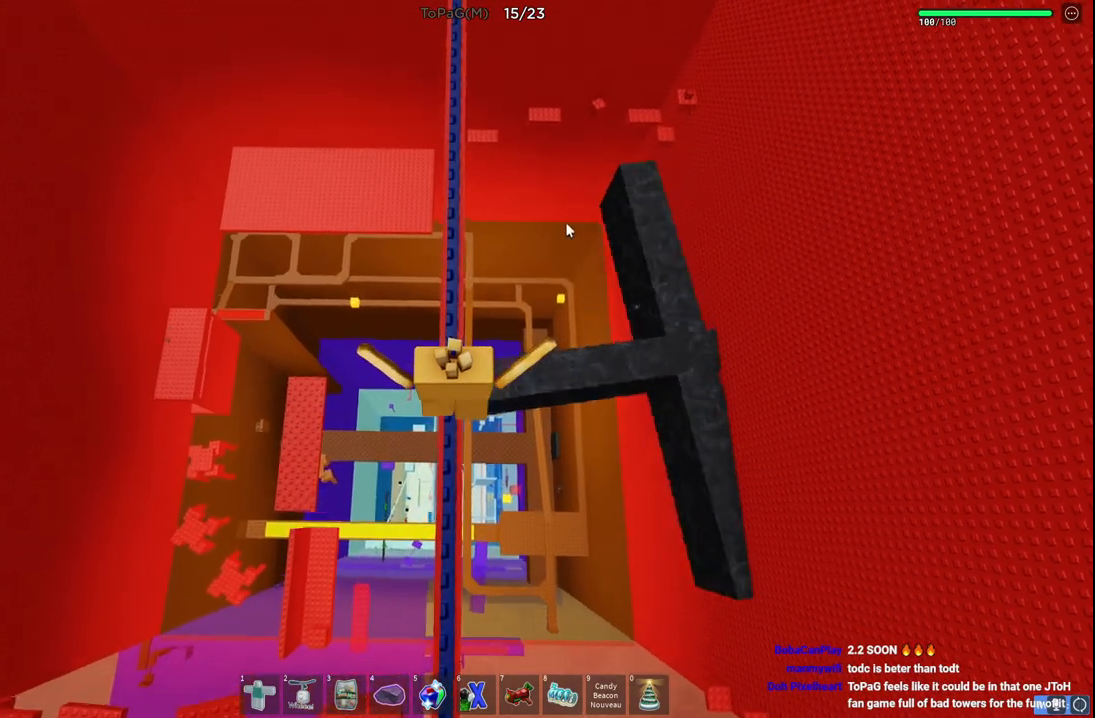
{"keys": ["space", "w"], "events": [[116, "shift", "down"], [250, "shift", "up"], [366, "shift", "down"], [500, "shift", "up"]]}
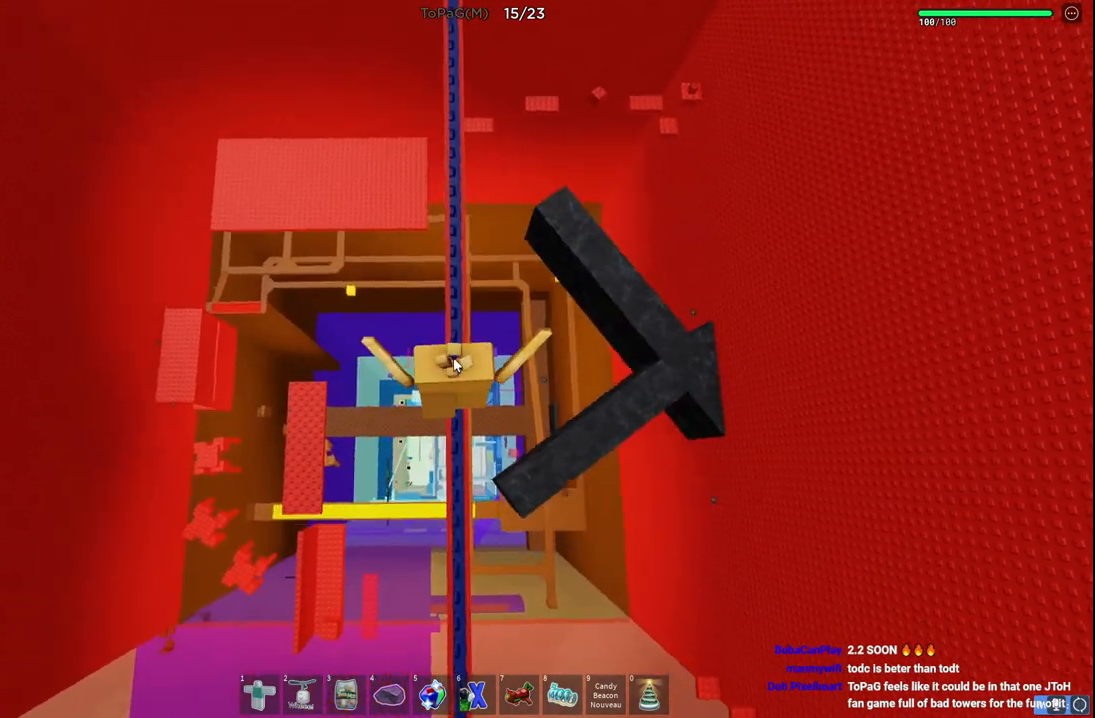
{"keys": ["space", "w"], "events": []}
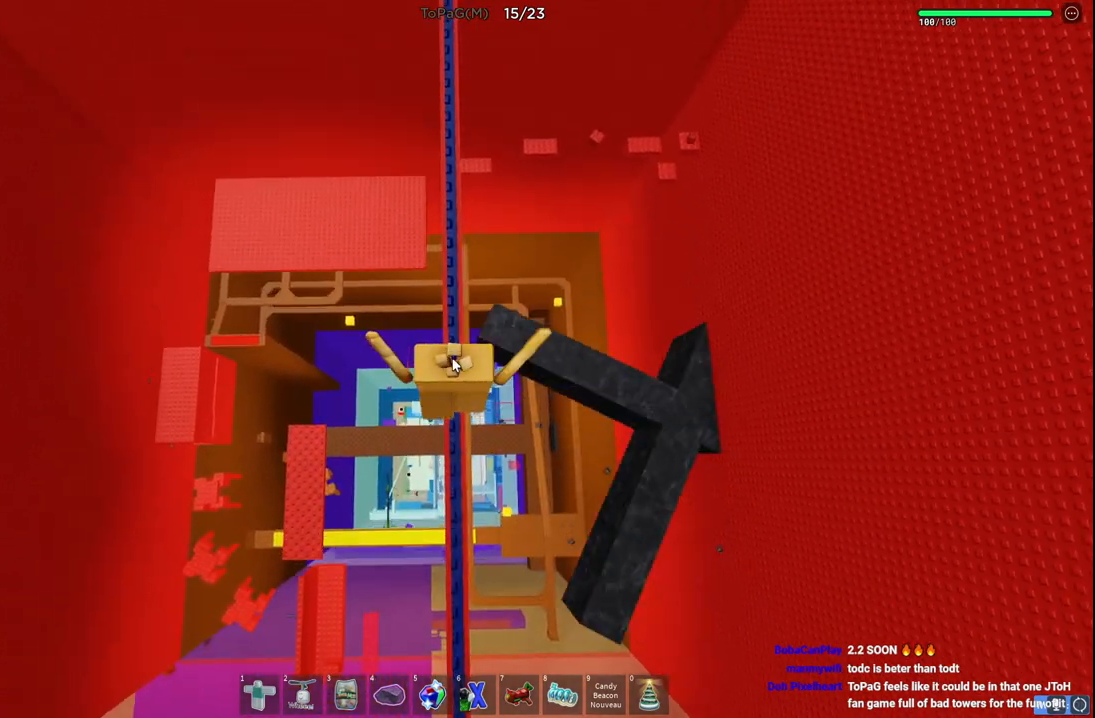
{"keys": ["space", "w"], "events": []}
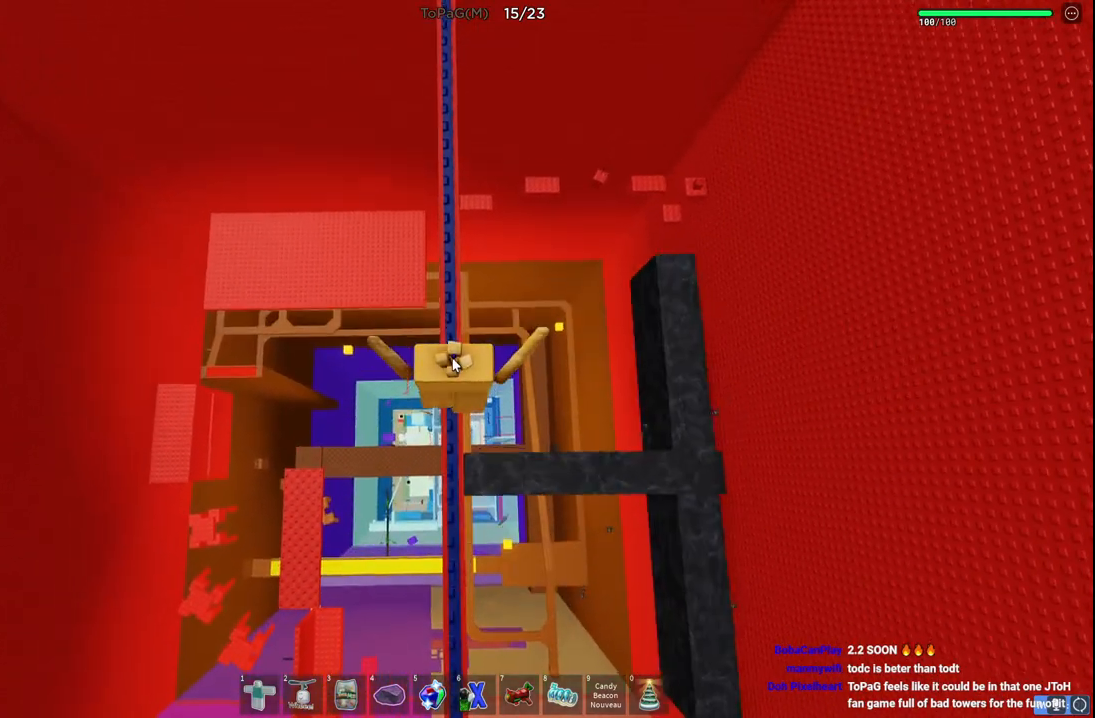
{"keys": ["space", "w"], "events": []}
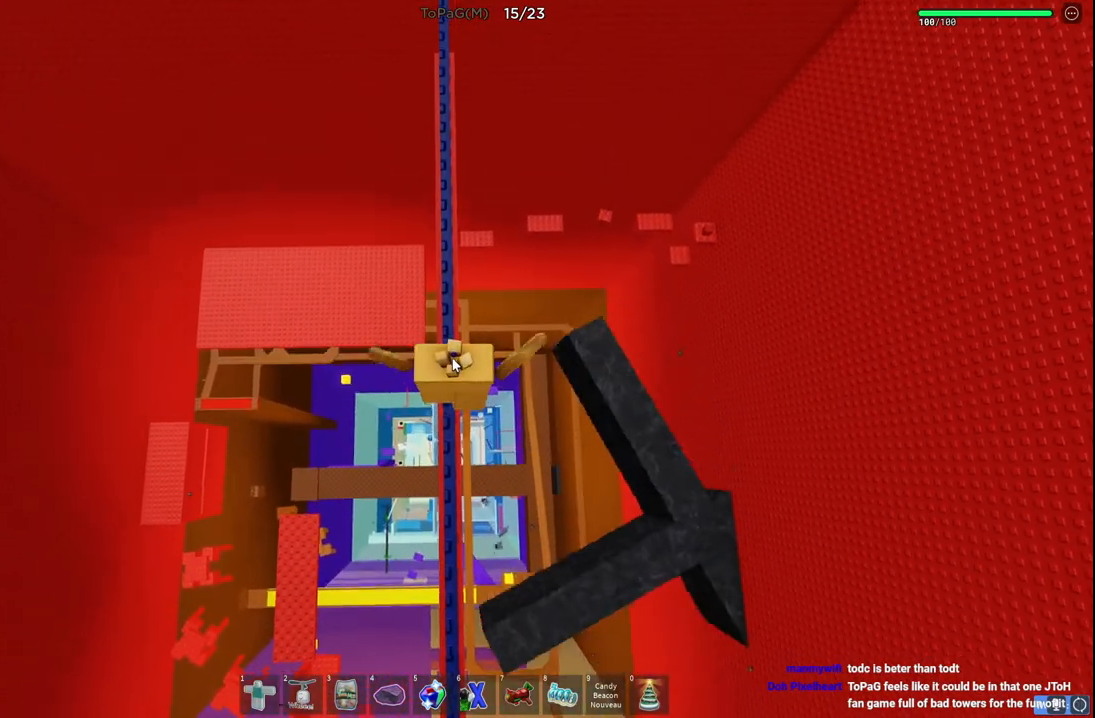
{"keys": ["space", "w"], "events": []}
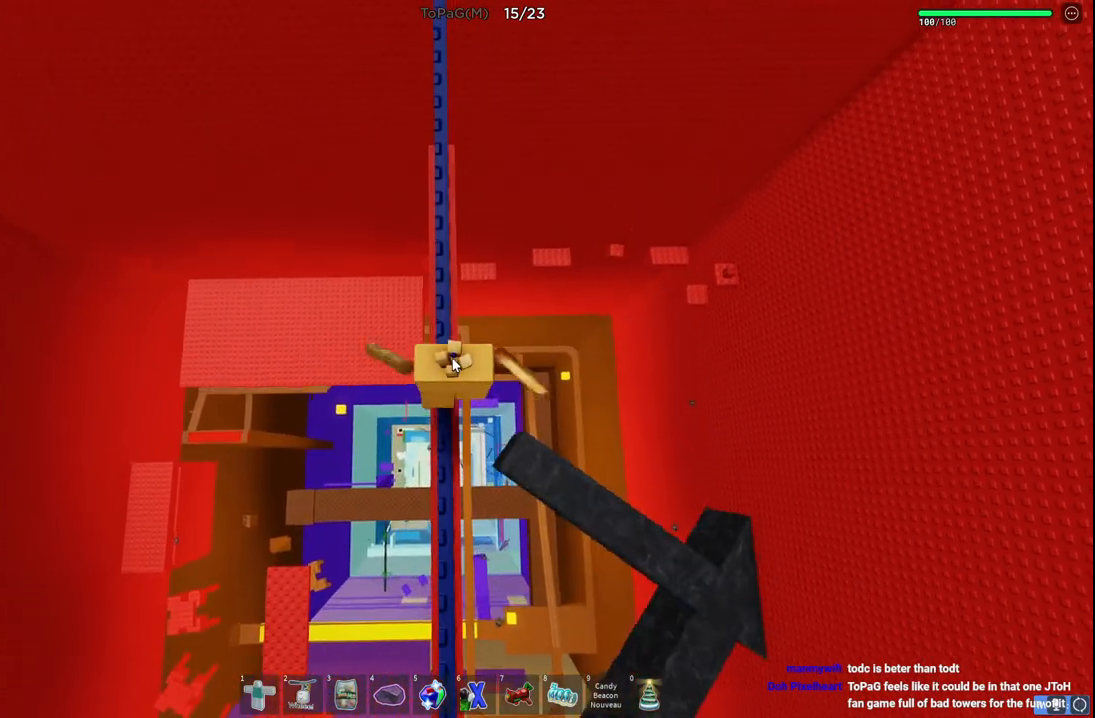
{"keys": ["space", "w"], "events": []}
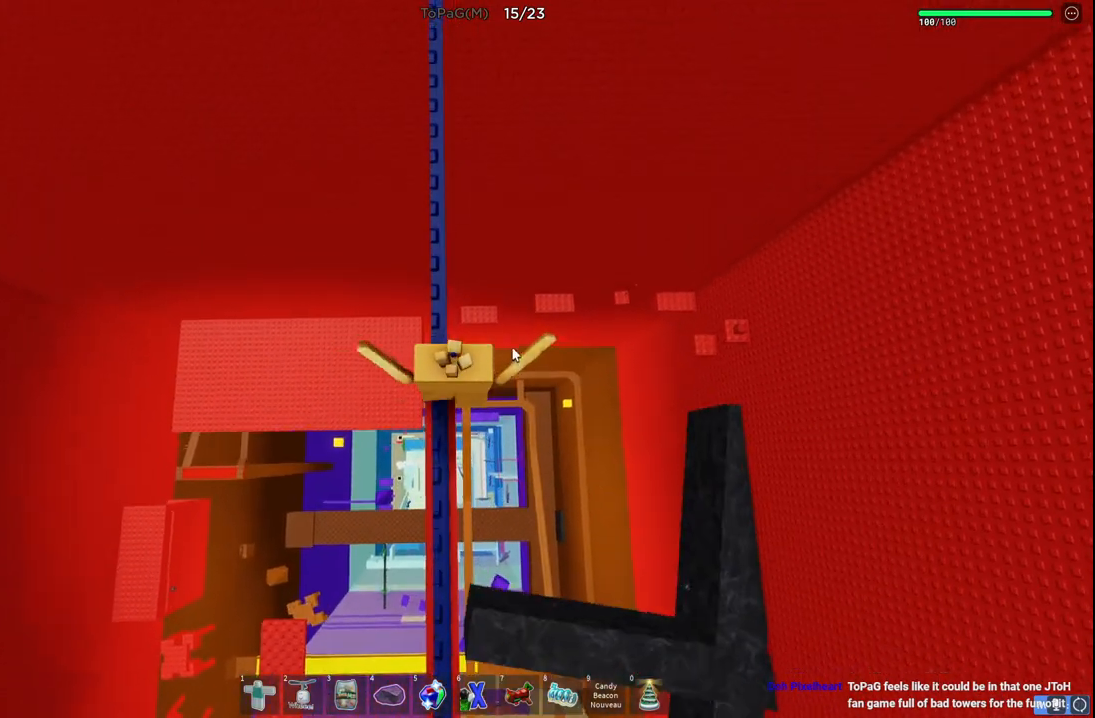
{"keys": ["space", "w"], "events": []}
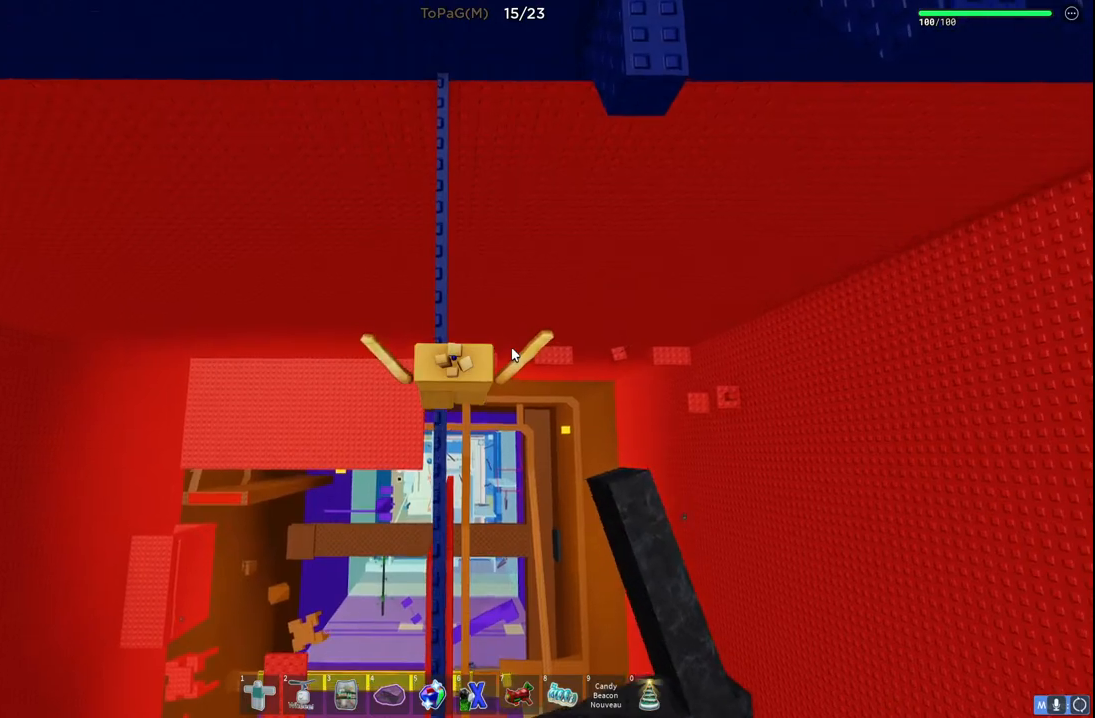
{"keys": ["w"], "events": [[366, "space", "up"]]}
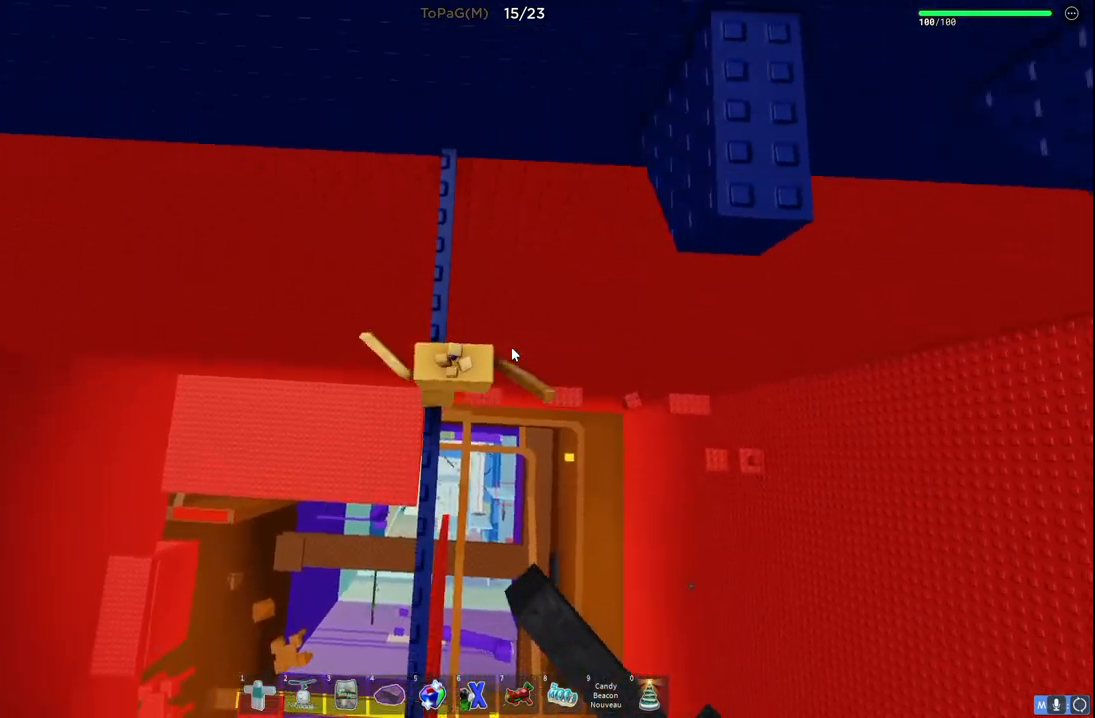
{"keys": [], "events": [[266, "w", "up"]]}
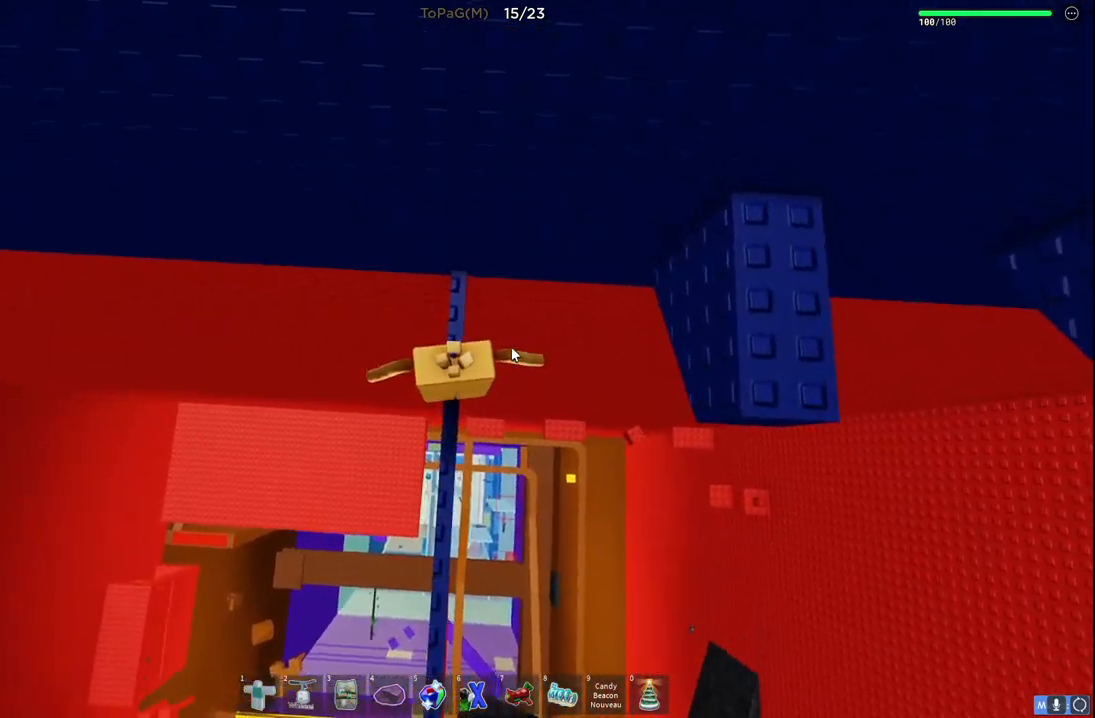
{"keys": [], "events": [[166, "d", "down"], [166, "w", "down"], [233, "shift", "down"], [250, "space", "down"], [416, "space", "up"], [433, "shift", "up"], [500, "d", "up"], [500, "w", "up"]]}
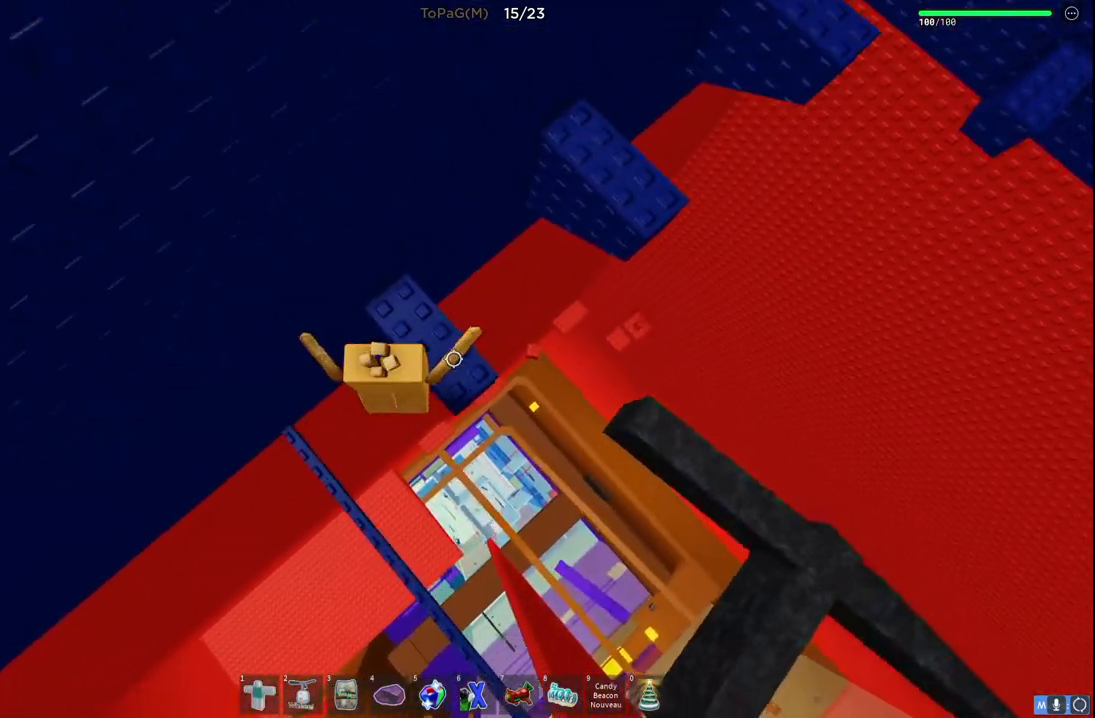
{"keys": ["d", "w"], "events": [[100, "d", "down"], [100, "w", "down"], [200, "space", "down"], [366, "space", "up"]]}
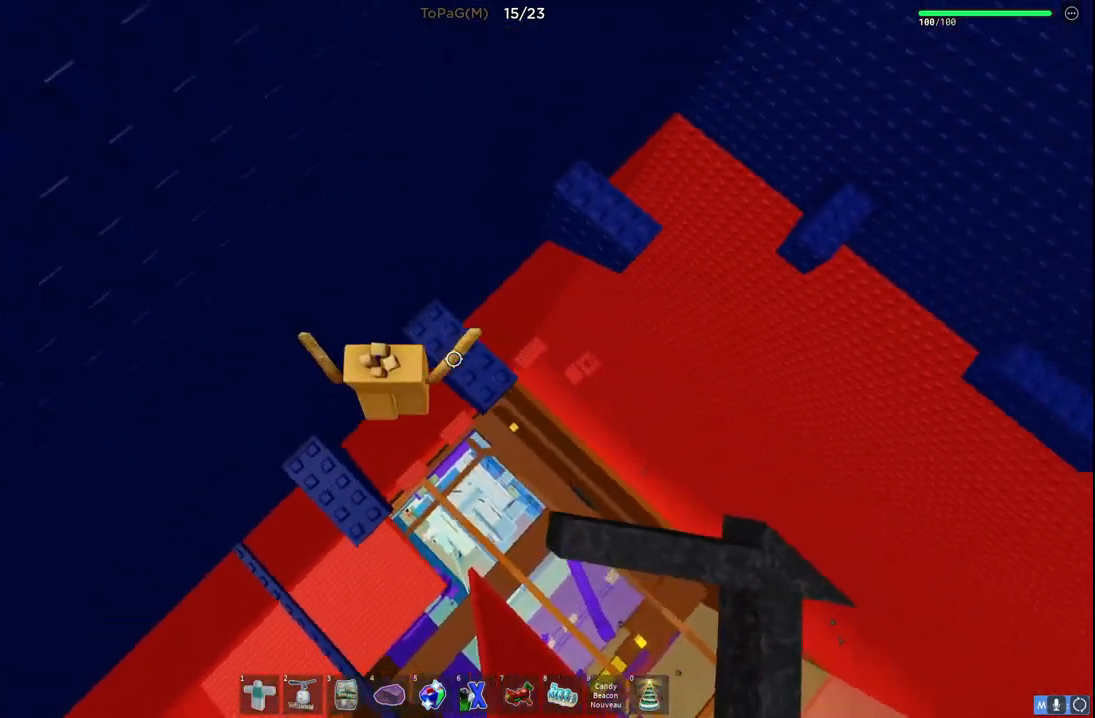
{"keys": ["w"], "events": [[50, "d", "up"], [83, "w", "up"], [166, "w", "down"], [266, "space", "down"], [433, "space", "up"]]}
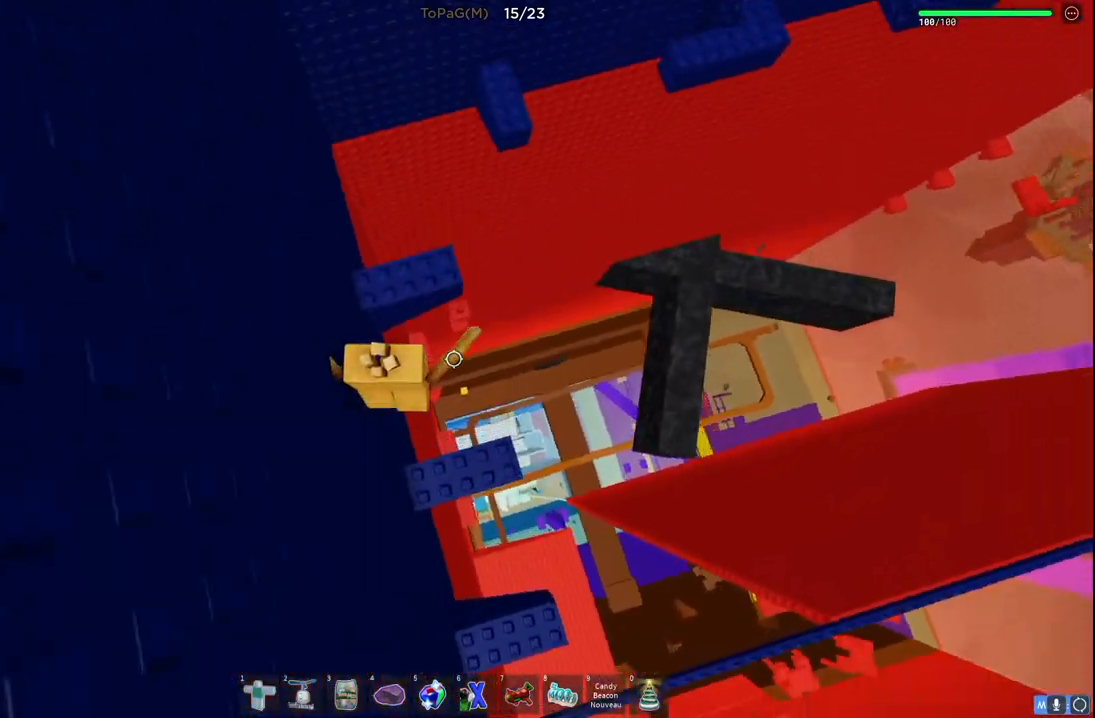
{"keys": ["space", "w"], "events": [[450, "space", "down"]]}
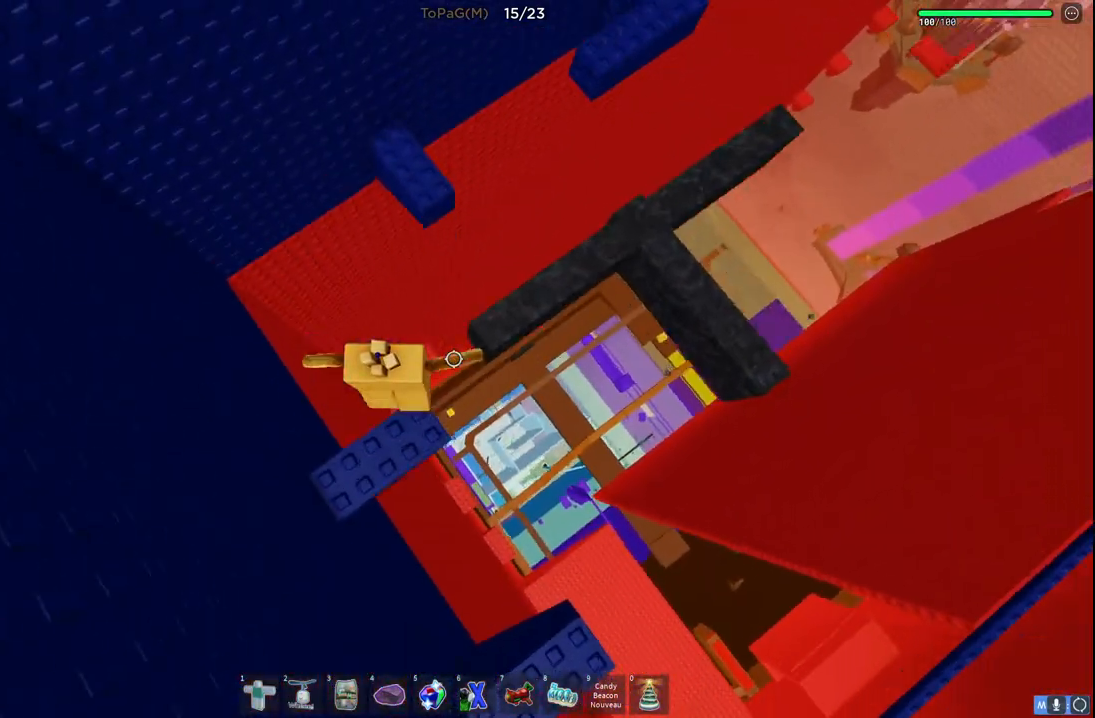
{"keys": ["w"], "events": [[133, "space", "up"]]}
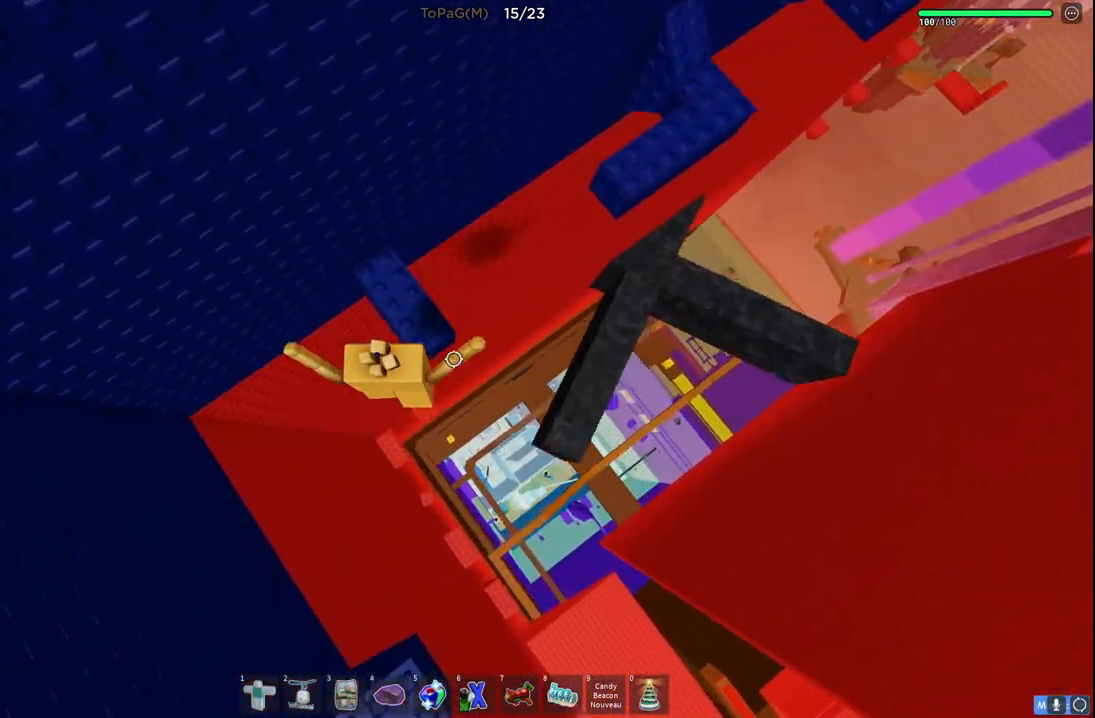
{"keys": ["d", "space"], "events": [[83, "d", "down"], [183, "w", "up"], [333, "space", "down"]]}
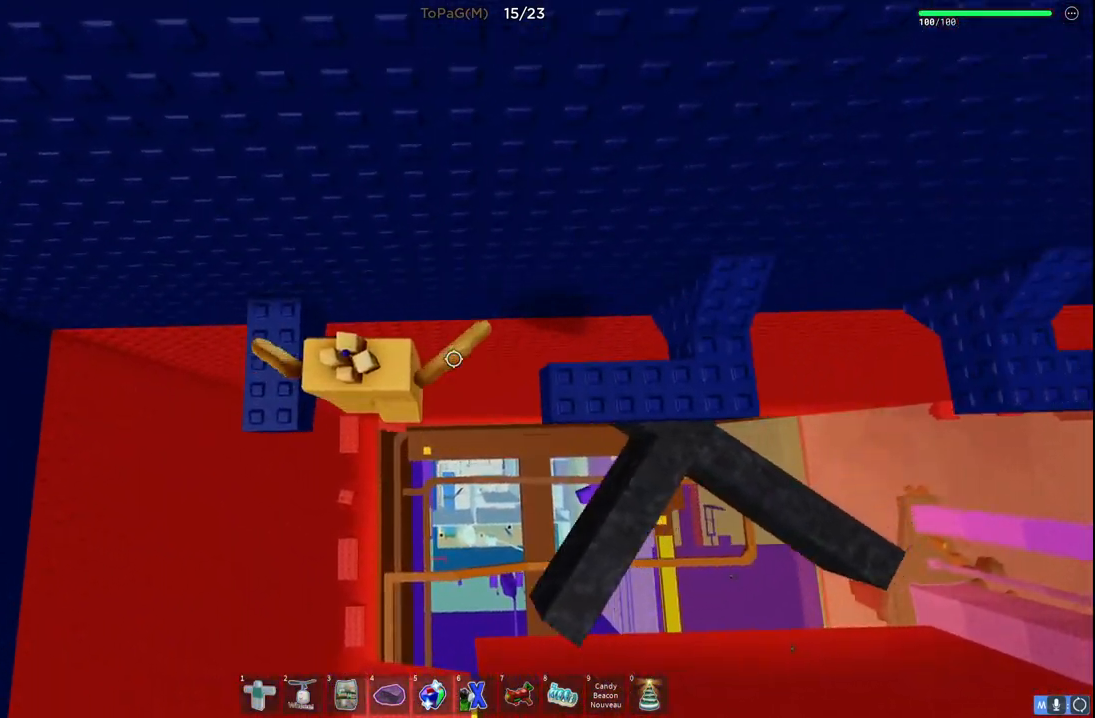
{"keys": ["d", "w"], "events": [[66, "space", "up"], [350, "w", "down"]]}
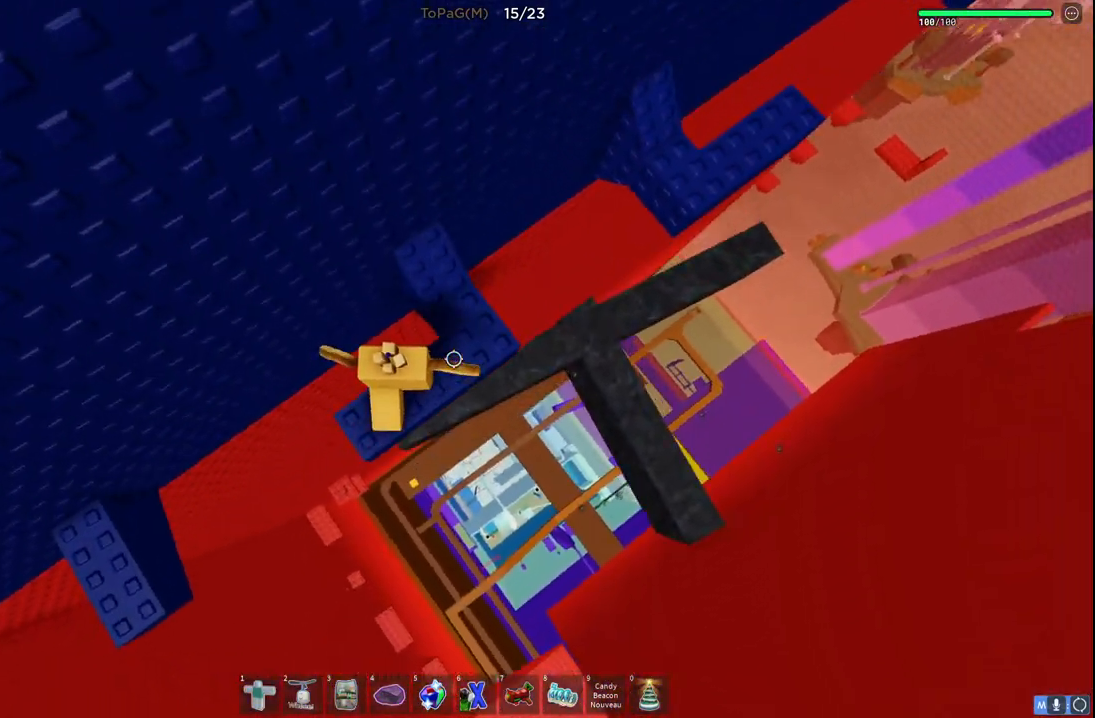
{"keys": ["d", "w"], "events": [[266, "space", "down"], [466, "space", "up"]]}
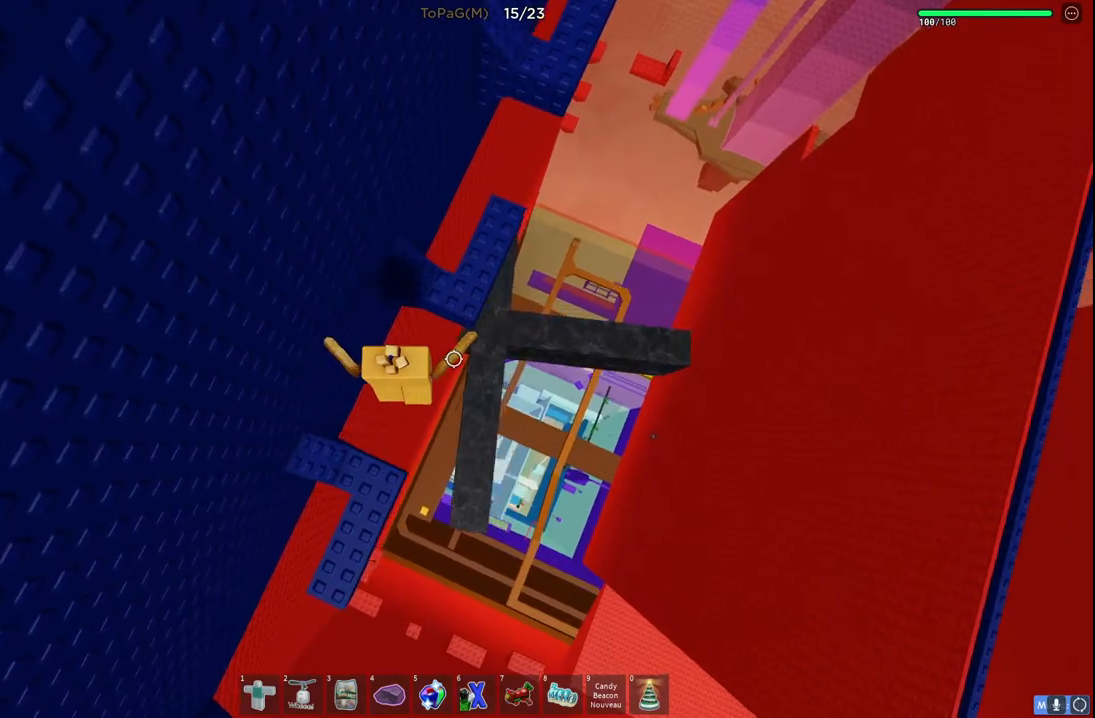
{"keys": ["w"], "events": [[50, "d", "up"]]}
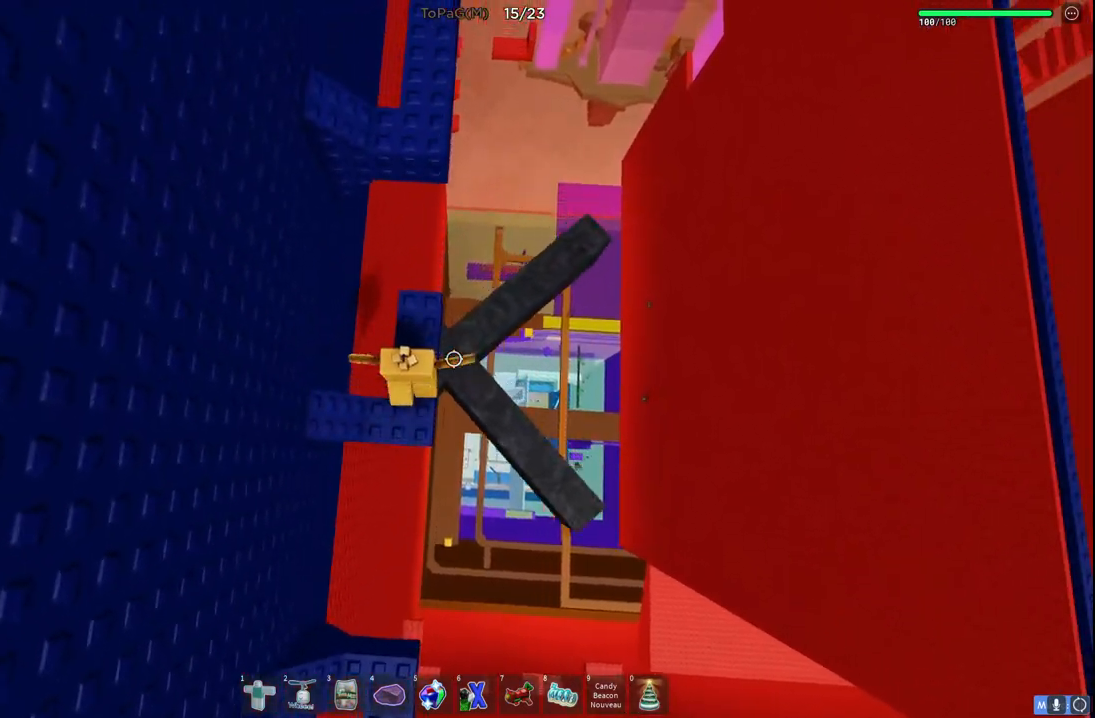
{"keys": ["w"], "events": [[183, "space", "down"], [366, "space", "up"]]}
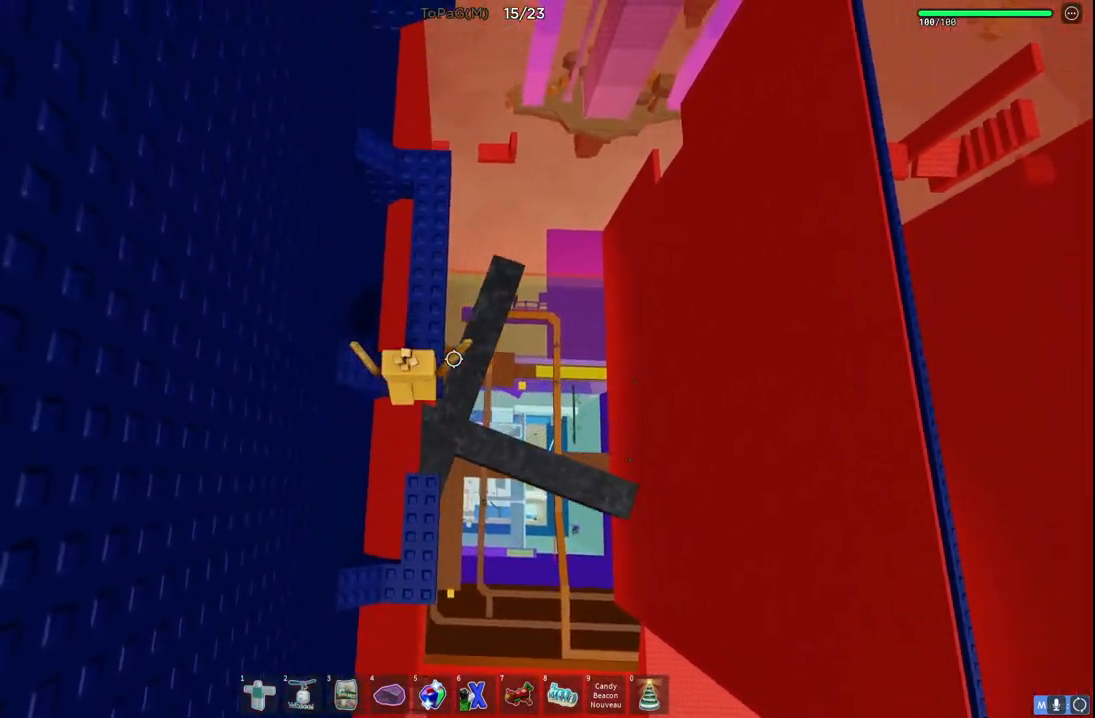
{"keys": ["w"], "events": []}
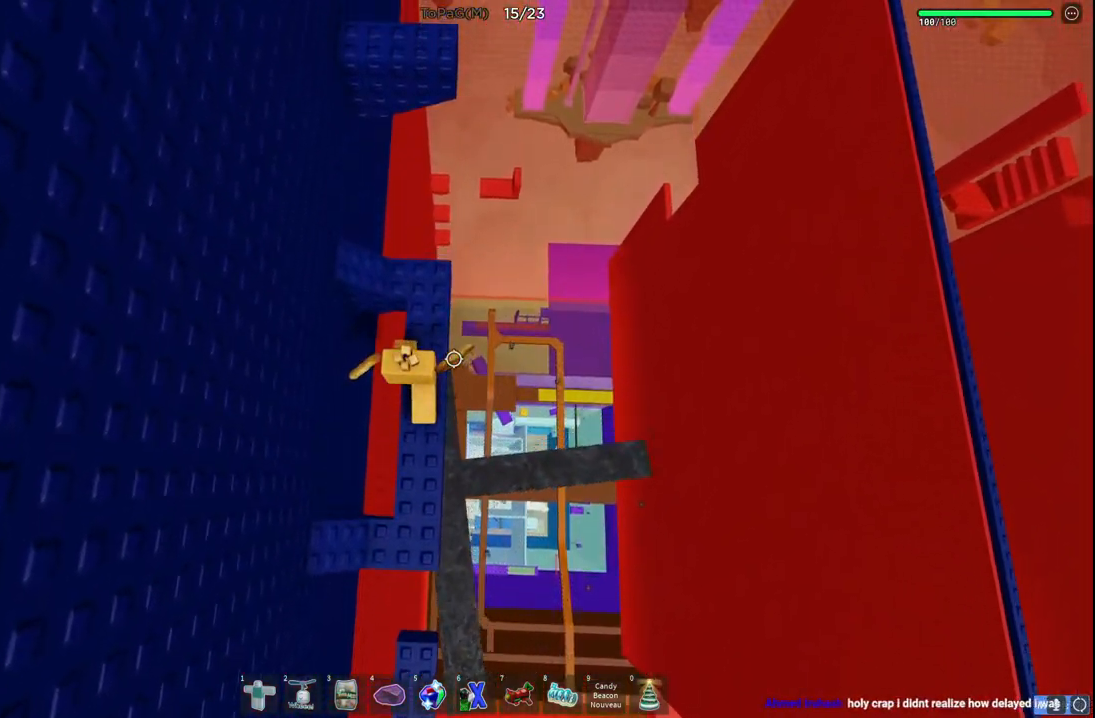
{"keys": ["space", "w"], "events": [[366, "space", "down"]]}
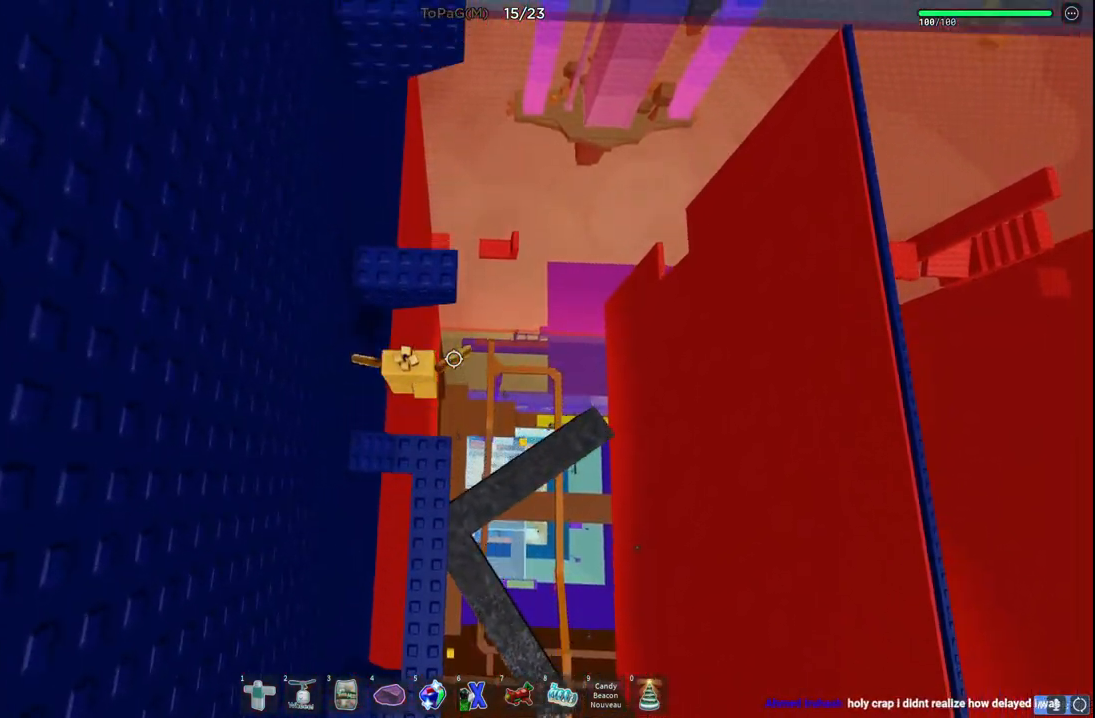
{"keys": ["space", "w"], "events": [[50, "space", "up"], [400, "space", "down"]]}
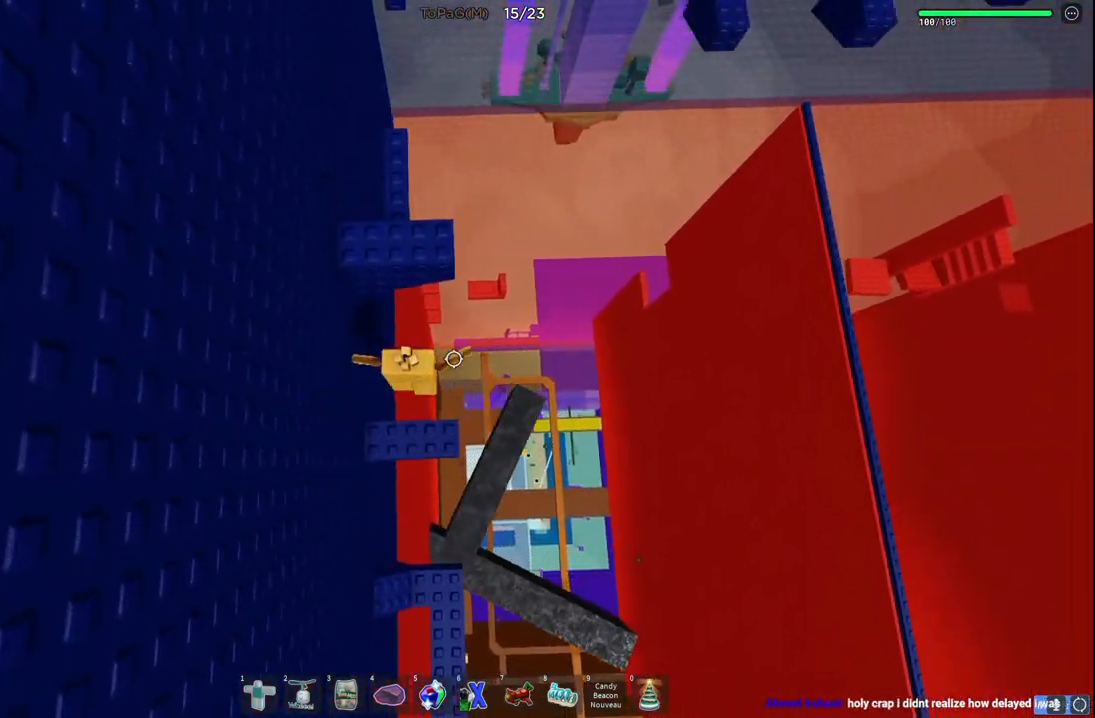
{"keys": ["shift", "w"], "events": [[66, "space", "up"], [500, "shift", "down"]]}
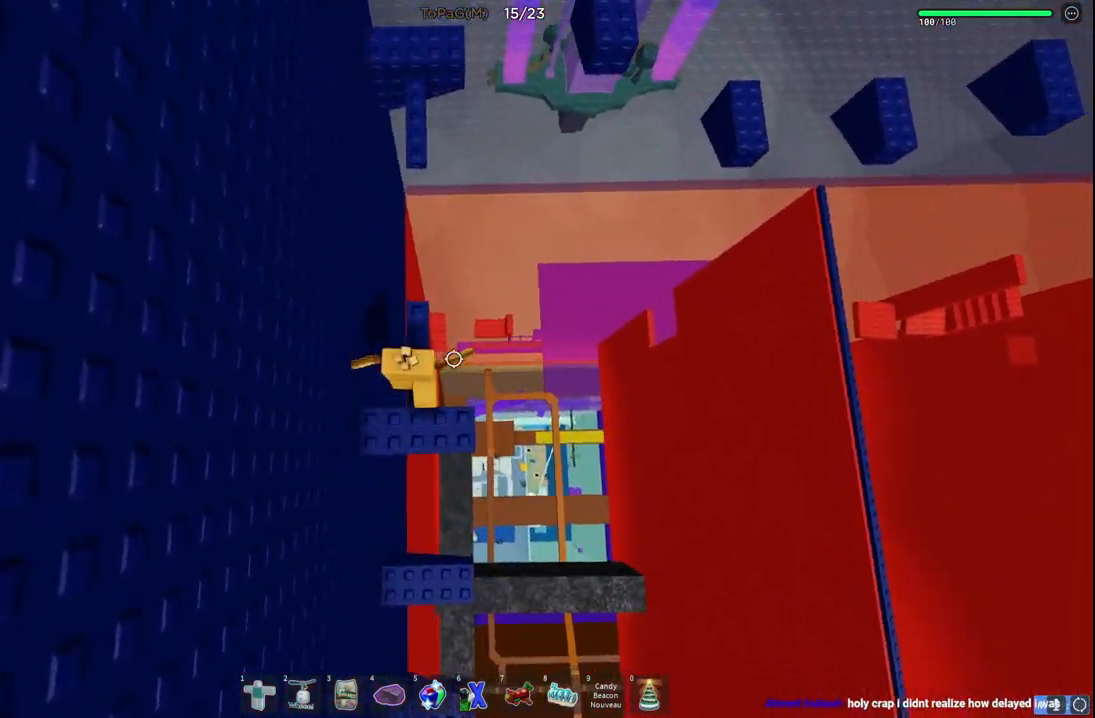
{"keys": ["w"], "events": [[150, "shift", "up"], [200, "space", "down"], [366, "space", "up"]]}
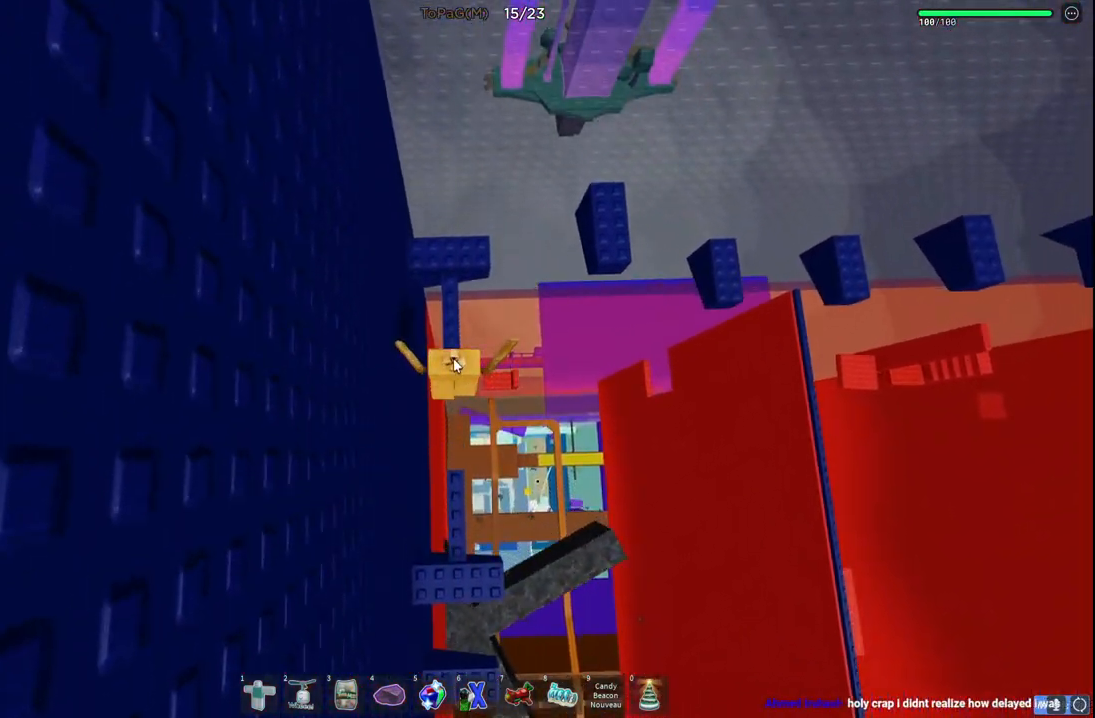
{"keys": ["d", "w"], "events": [[16, "shift", "down"], [100, "shift", "up"], [400, "d", "down"]]}
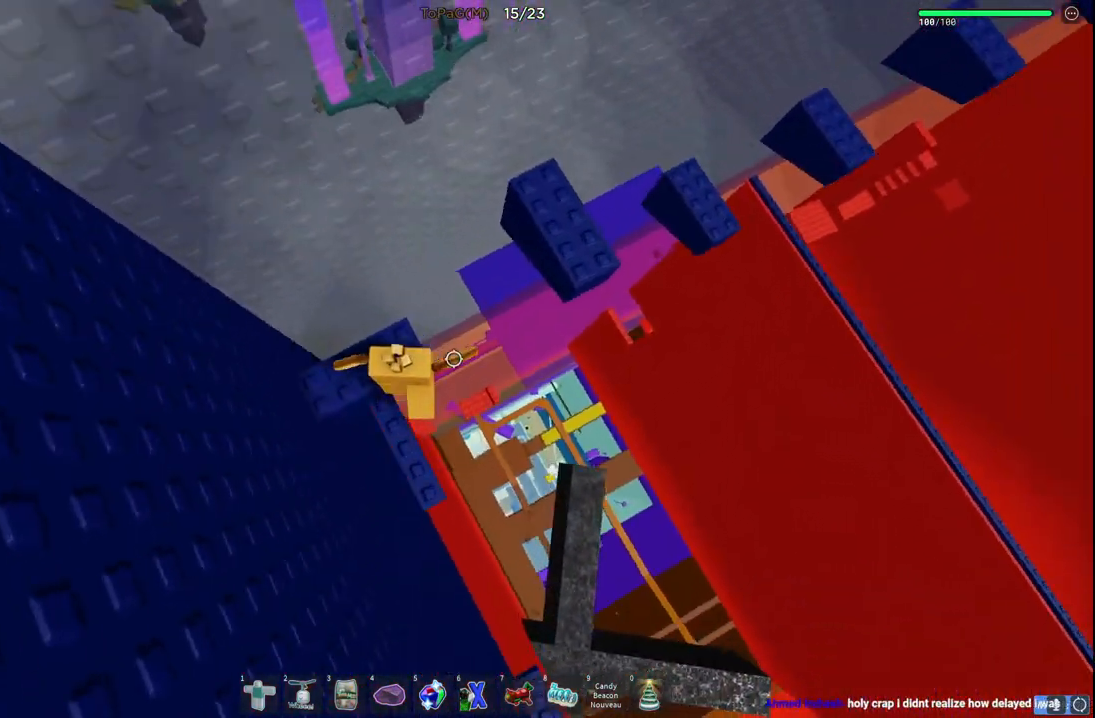
{"keys": ["d", "w"], "events": [[50, "space", "down"], [233, "space", "up"], [433, "d", "up"], [483, "d", "down"]]}
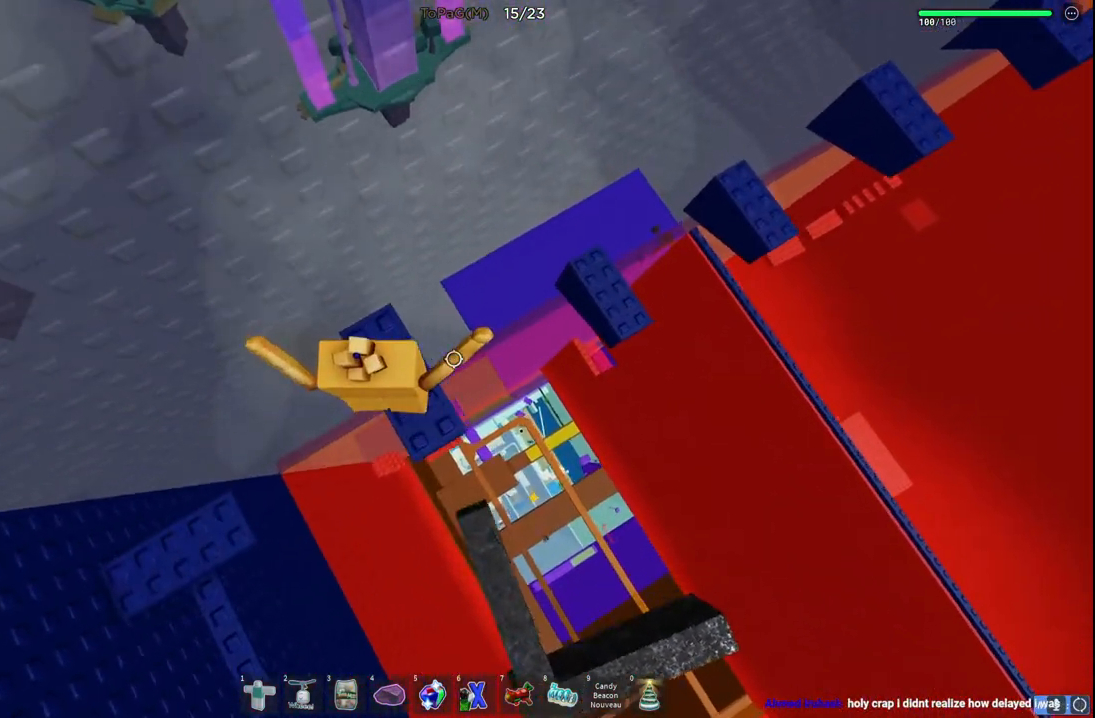
{"keys": ["d", "w"], "events": [[100, "space", "down"], [250, "space", "up"]]}
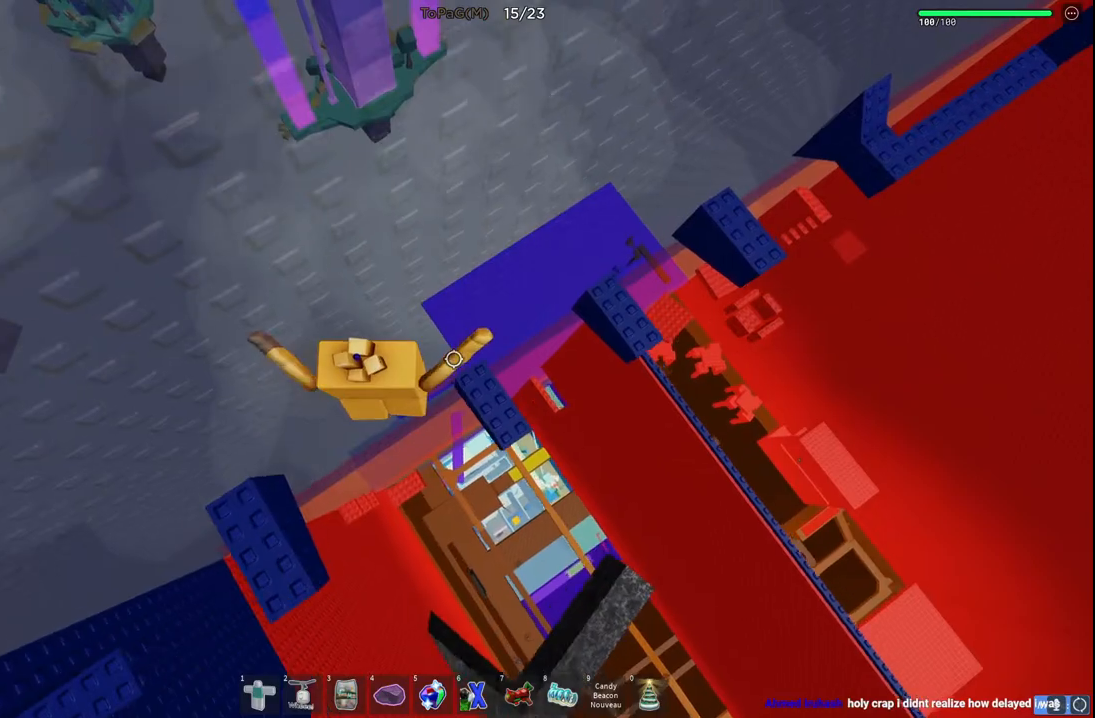
{"keys": ["d", "space", "w"], "events": [[100, "d", "up"], [100, "w", "up"], [216, "d", "down"], [216, "w", "down"], [416, "space", "down"]]}